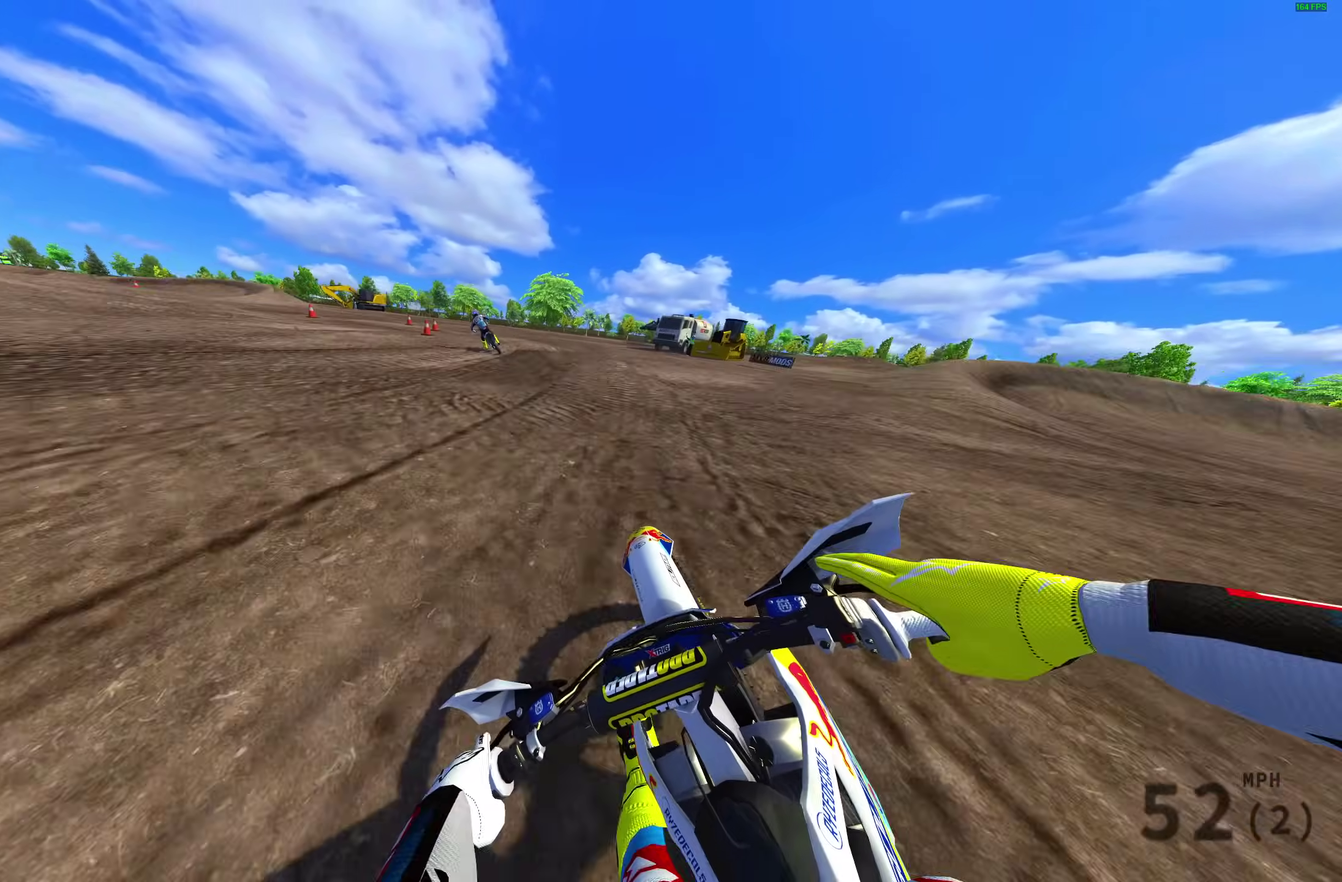
Gameplay with a controller (PlayStation layout); each line is a JSON object with the inputs held at the frame after it (dt_ms = milliseconds from this image to that frame). "events" lists button and stick changes between this image and that frame as [ms after this image, input, new state], when the widget could be followed in between.
{"dt_ms": 700, "buttons": ["L2", "R2"], "left_stick": "up-left", "right_stick": "right", "events": [[633, "R2", "down"]]}
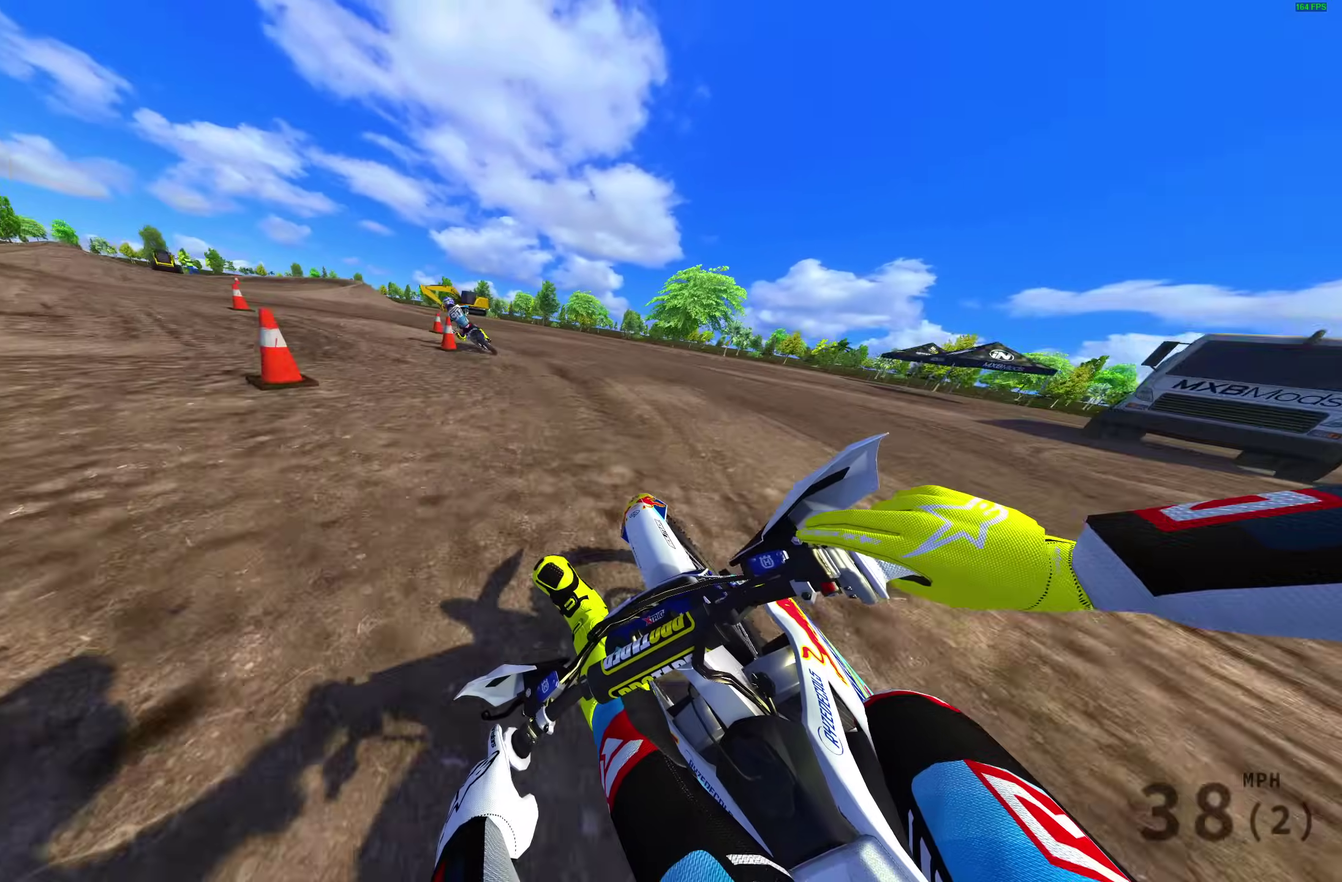
{"dt_ms": 300, "buttons": ["L2"], "left_stick": "up-left", "right_stick": "down-right", "events": [[67, "R2", "up"], [200, "right_stick", "down-right"]]}
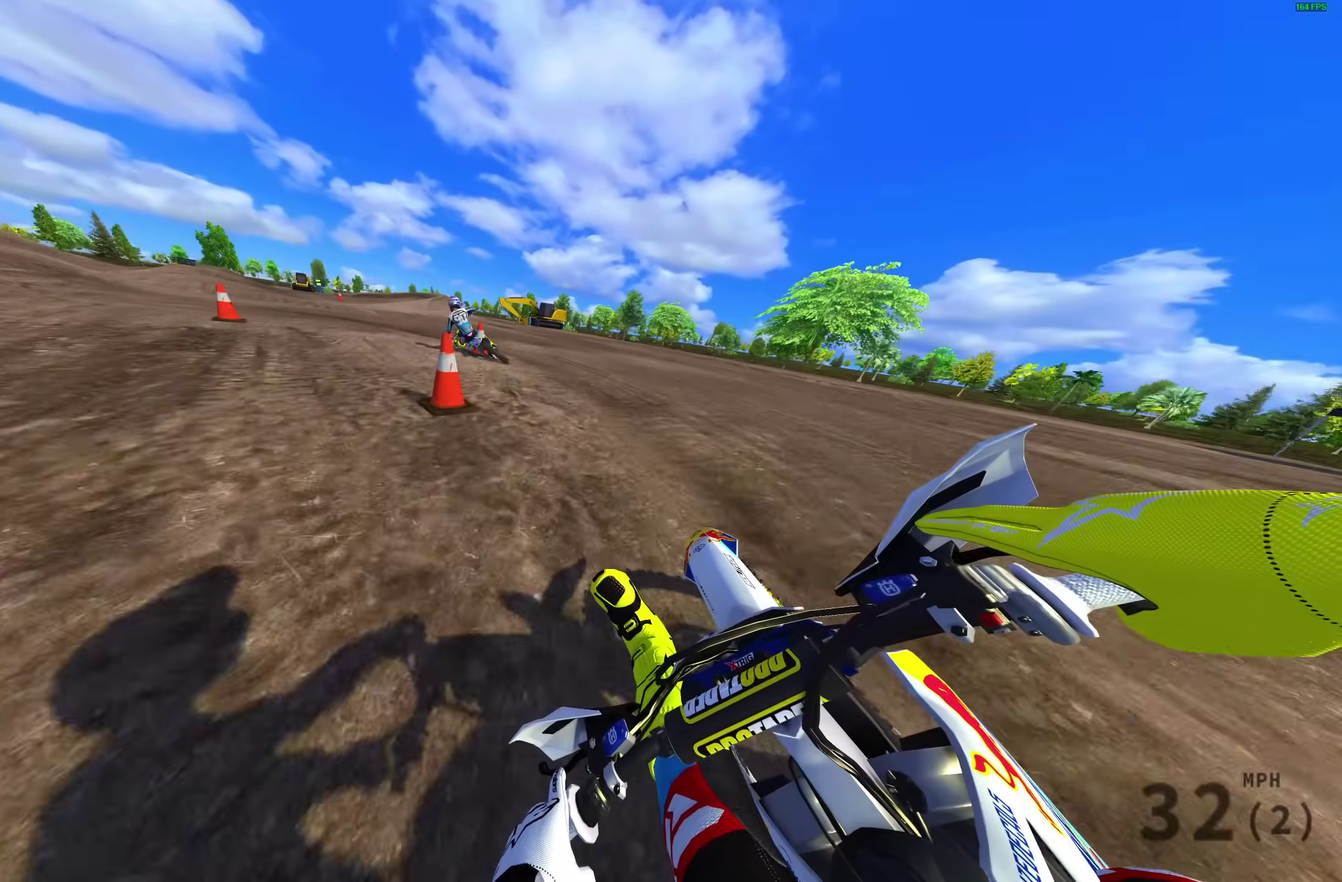
{"dt_ms": 700, "buttons": ["L2"], "left_stick": "up-left", "right_stick": "right", "events": [[450, "right_stick", "right"]]}
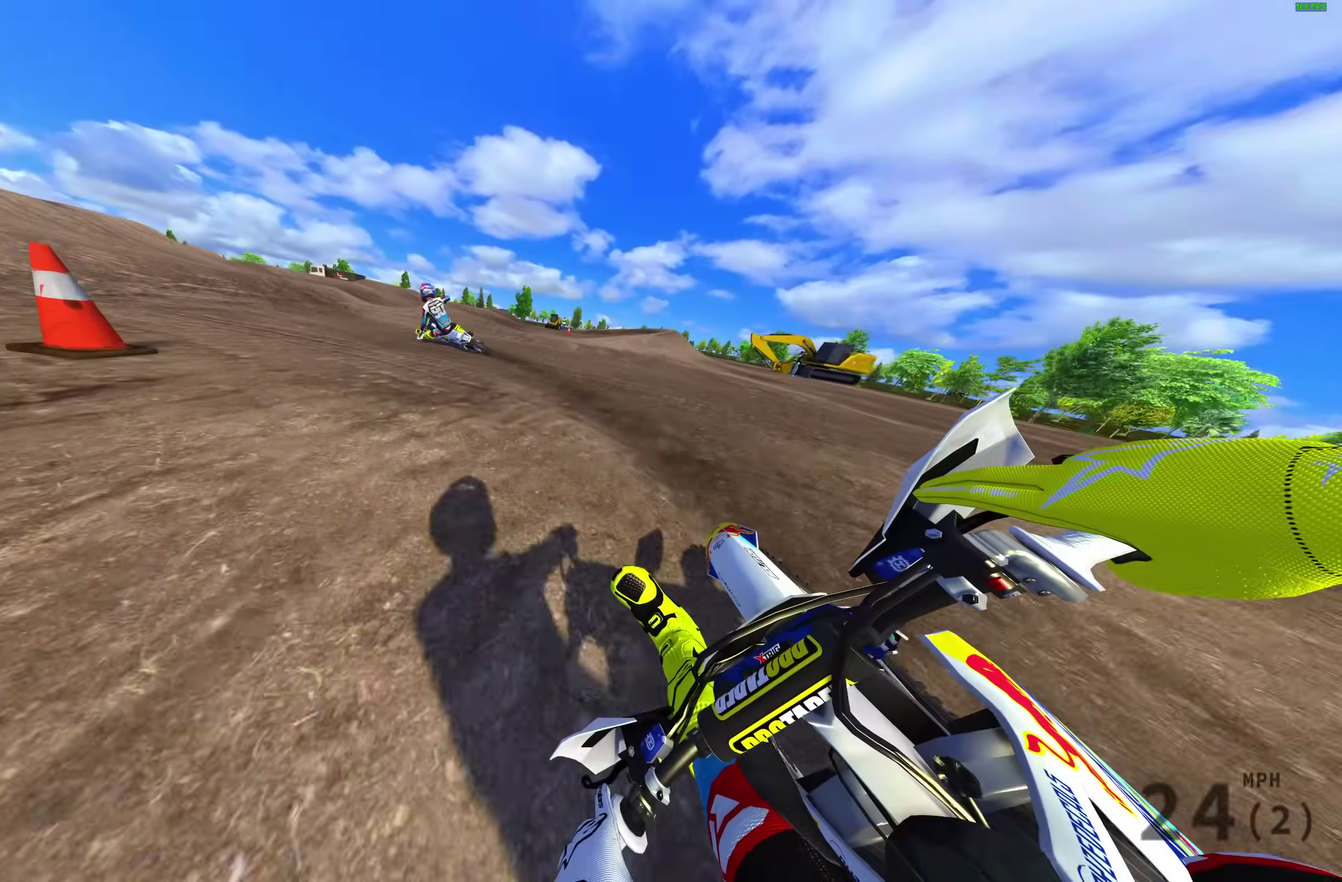
{"dt_ms": 300, "buttons": ["R2"], "left_stick": "up-left", "right_stick": "right", "events": [[167, "L2", "up"], [217, "R2", "down"]]}
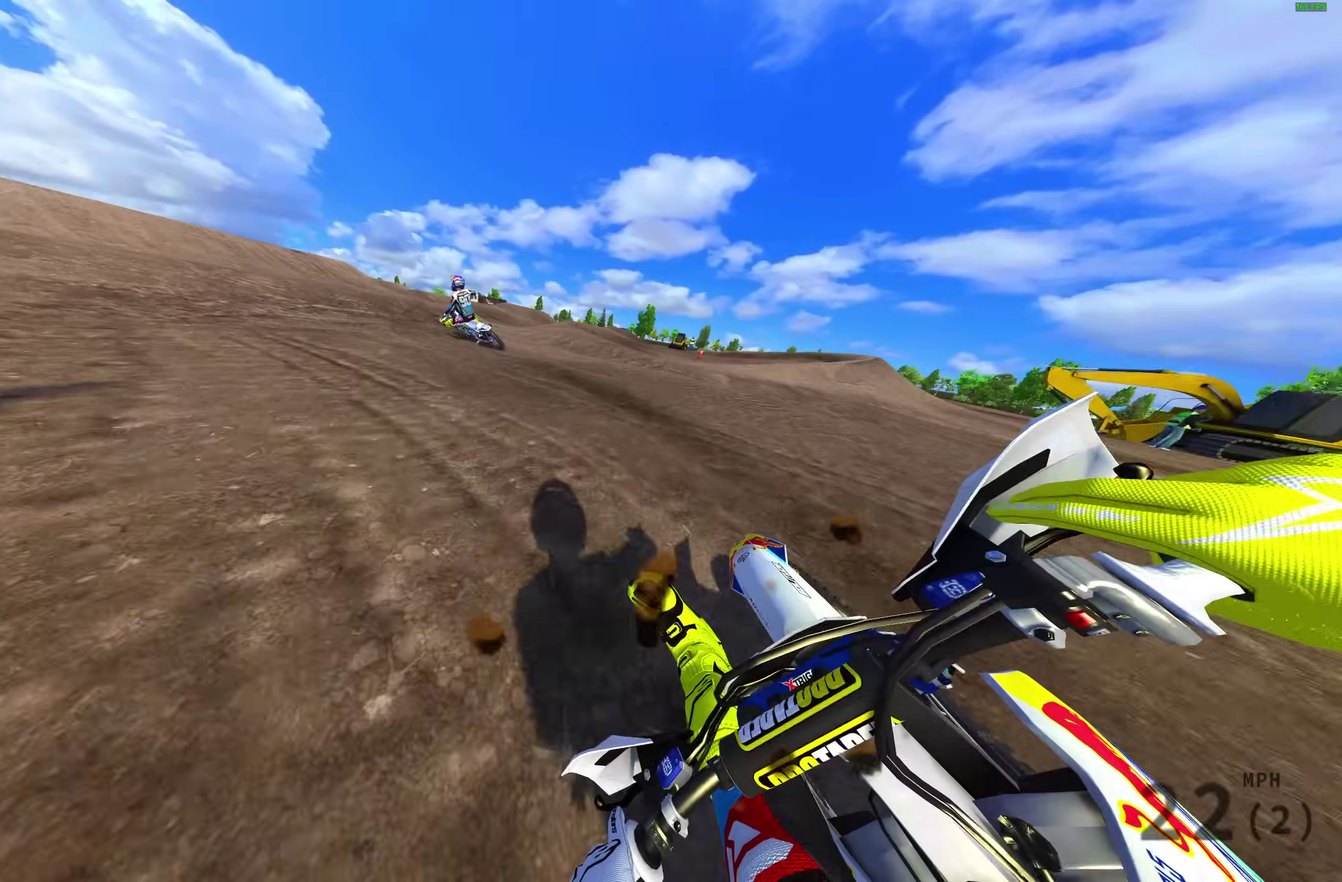
{"dt_ms": 700, "buttons": ["R2"], "left_stick": "up-left", "right_stick": "up-right", "events": [[50, "right_stick", "up-right"], [417, "right_stick", "right"], [433, "R2", "up"], [600, "R2", "down"], [633, "right_stick", "up-right"]]}
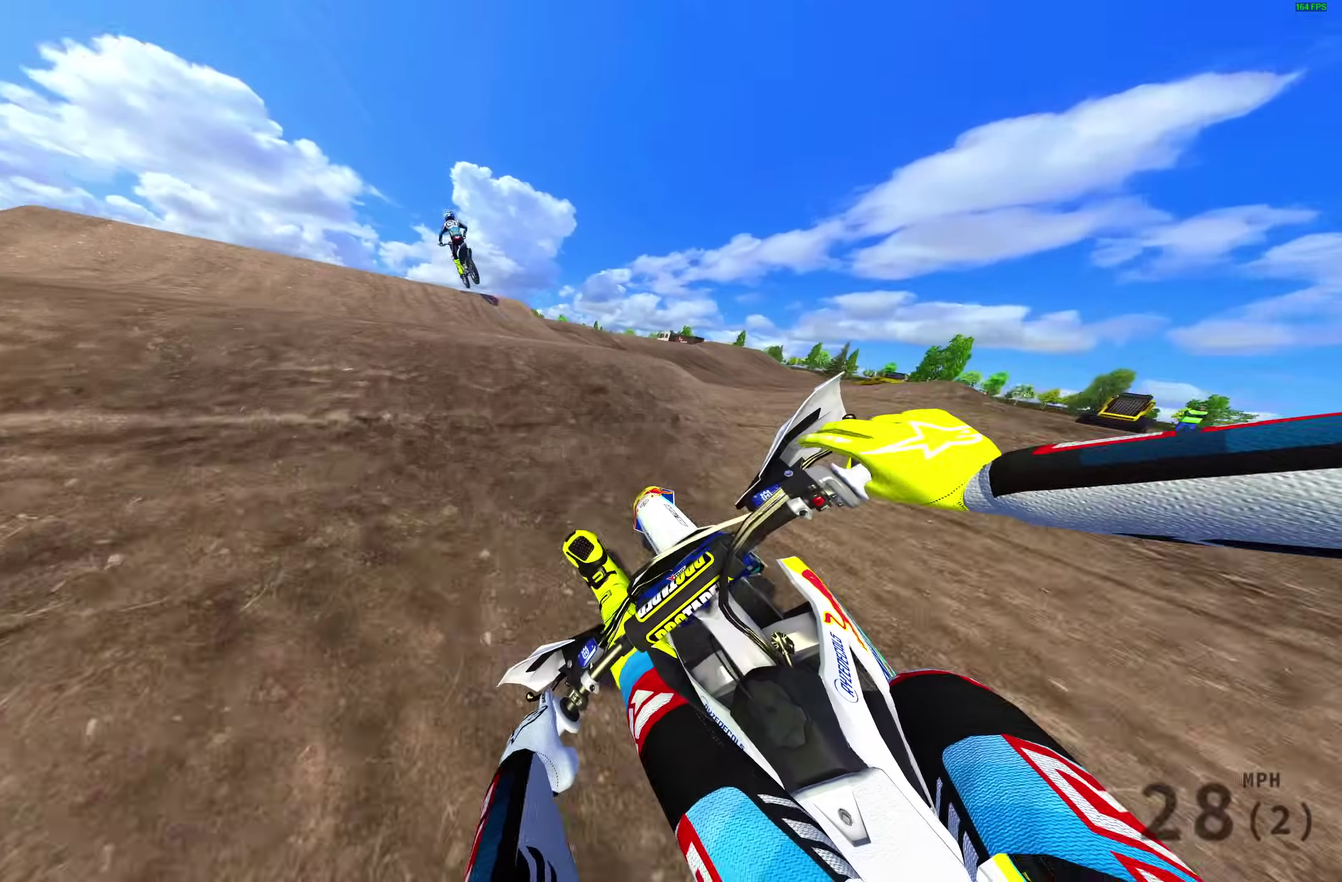
{"dt_ms": 300, "buttons": ["R2"], "left_stick": "up-left", "right_stick": "up", "events": [[167, "right_stick", "up"]]}
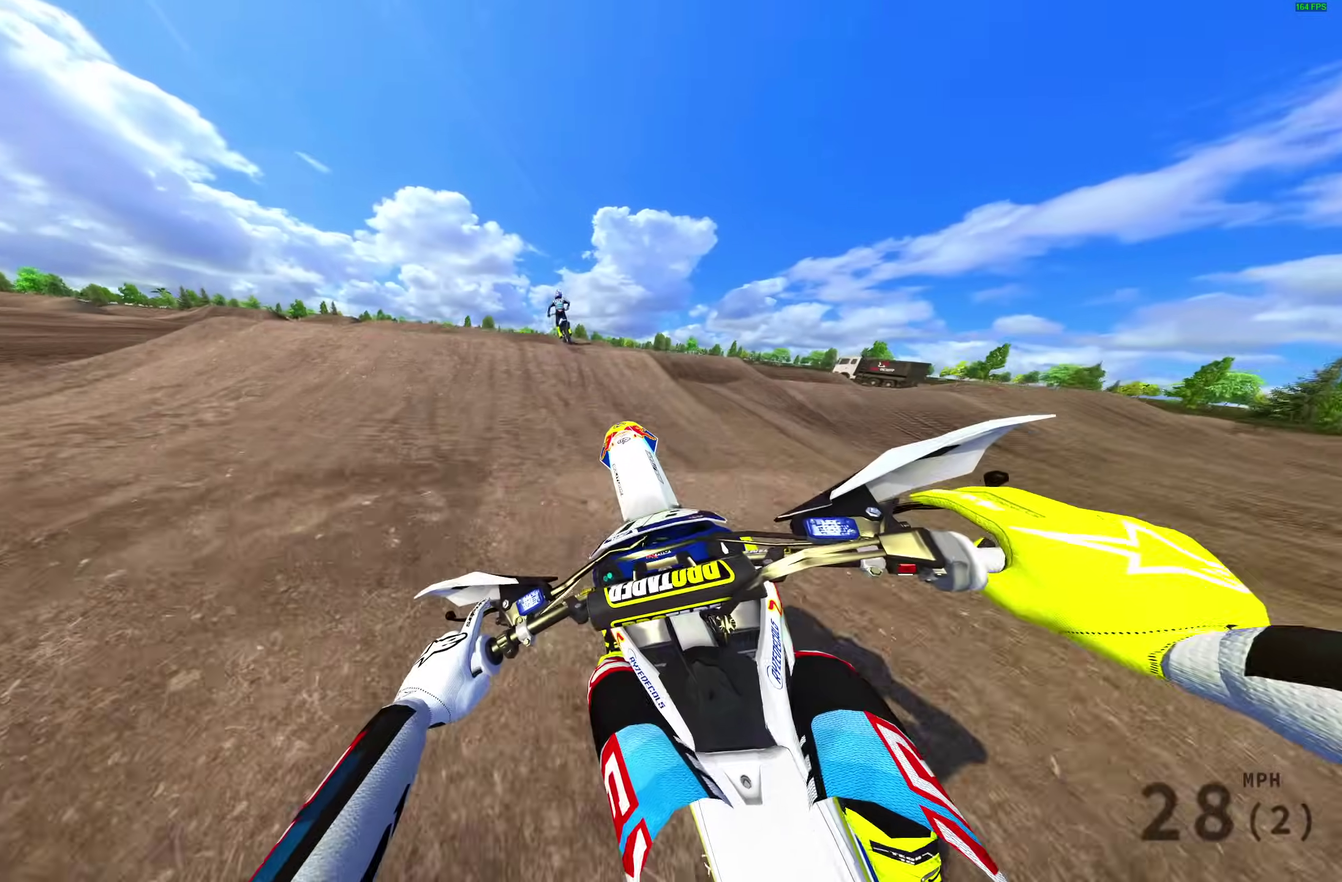
{"dt_ms": 700, "buttons": ["R2"], "left_stick": "center", "right_stick": "up-right", "events": [[33, "R2", "up"], [200, "right_stick", "up-right"], [250, "left_stick", "center"], [550, "R2", "down"]]}
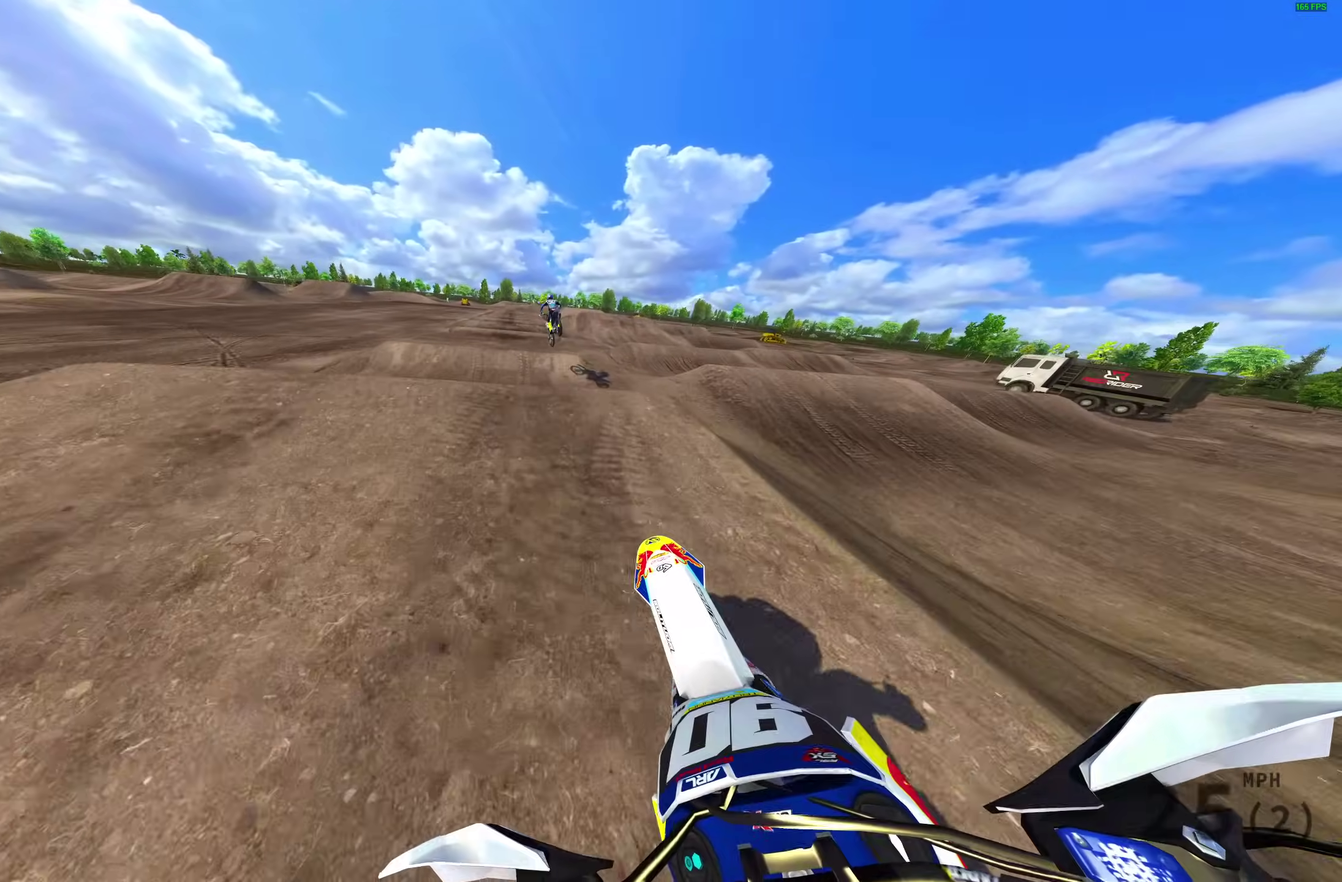
{"dt_ms": 300, "buttons": ["R2"], "left_stick": "up-left", "right_stick": "up-right", "events": [[267, "left_stick", "up-left"]]}
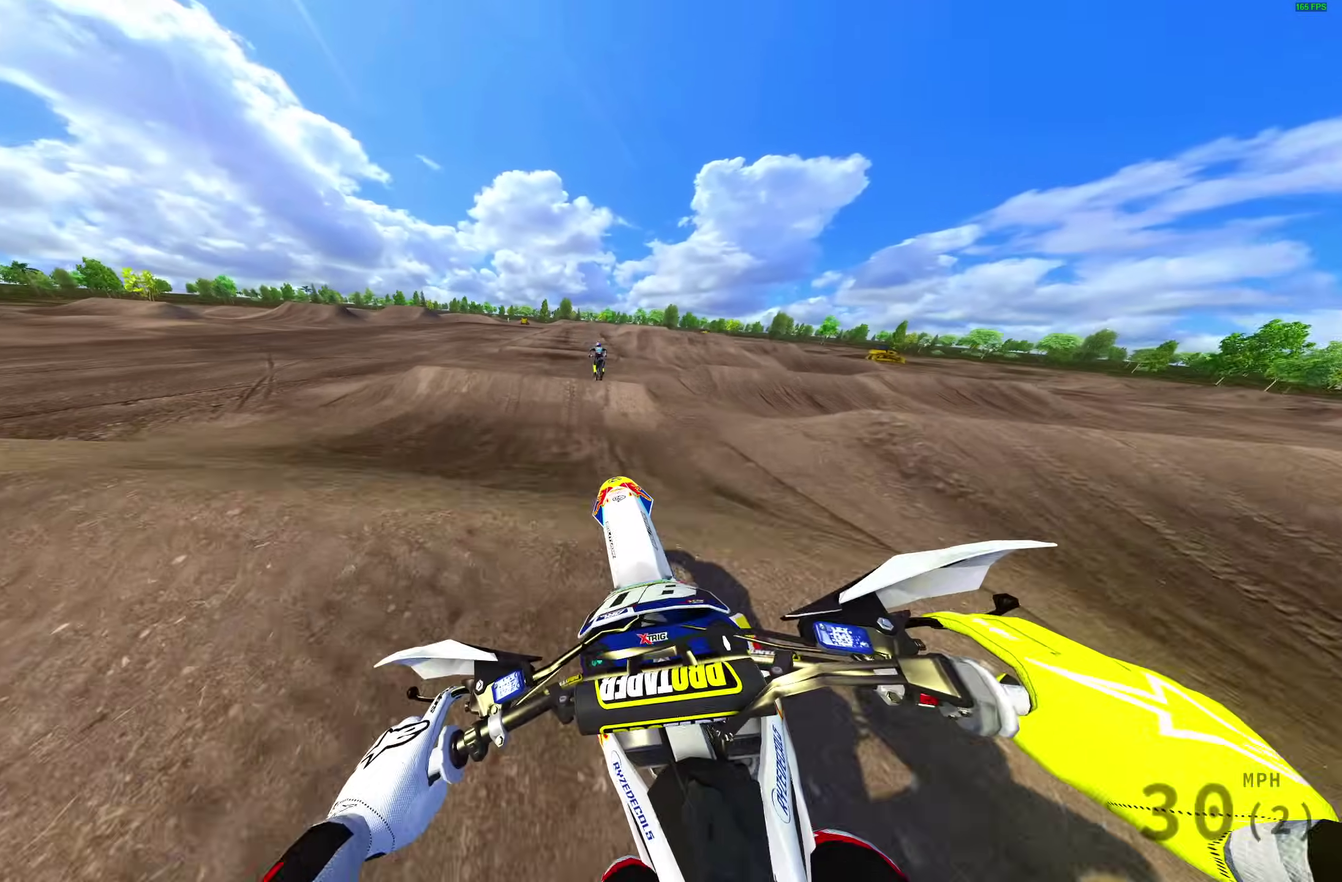
{"dt_ms": 900, "buttons": ["R2"], "left_stick": "center", "right_stick": "up-left"}
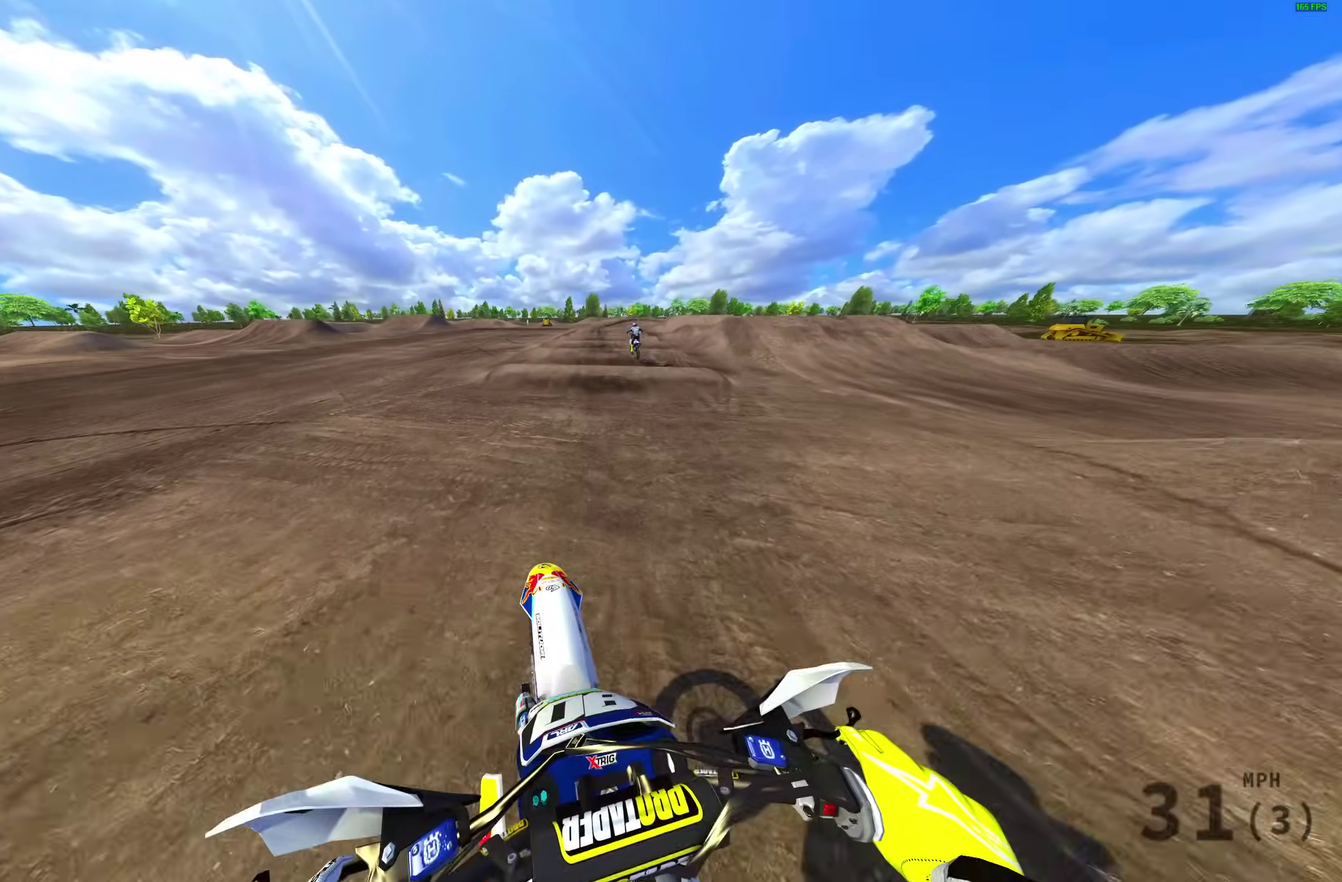
{"dt_ms": 300, "buttons": ["R2"], "left_stick": "right", "right_stick": "left"}
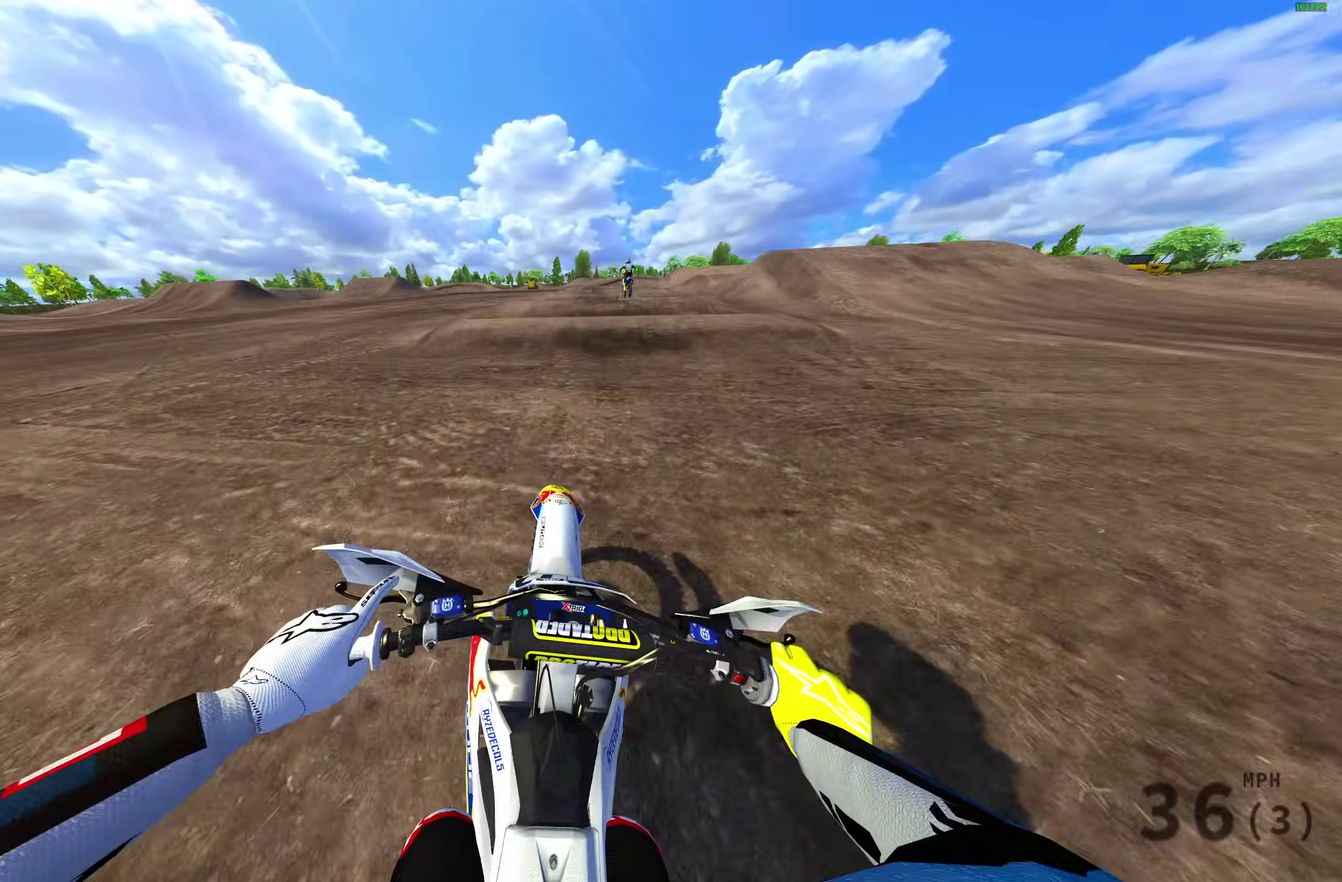
{"dt_ms": 700, "buttons": ["R2", "R3"], "left_stick": "center", "right_stick": "center"}
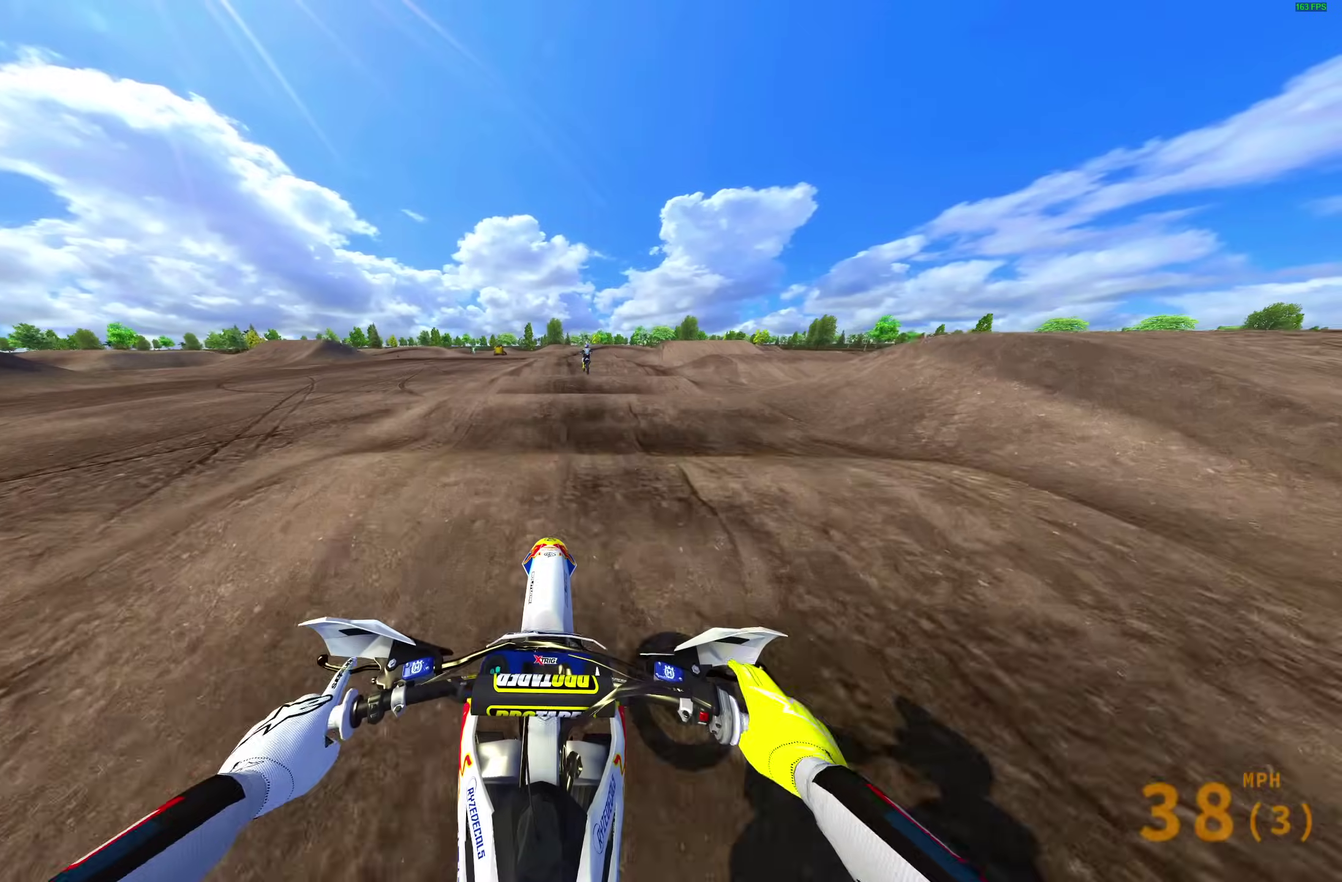
{"dt_ms": 300, "buttons": ["R2"], "left_stick": "center", "right_stick": "center"}
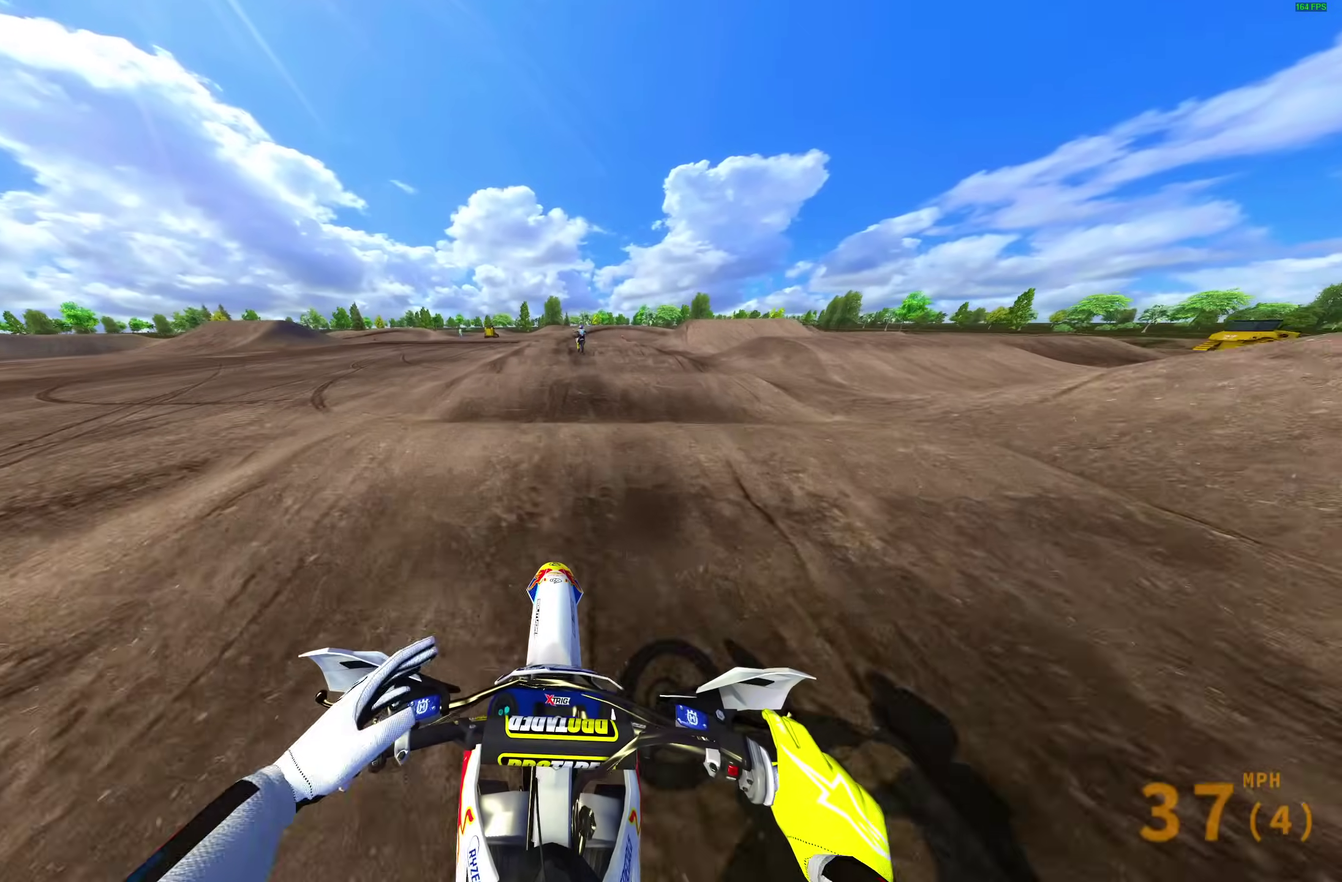
{"dt_ms": 700, "buttons": ["R2"], "left_stick": "center", "right_stick": "down-left", "events": [[83, "right_stick", "down"], [283, "right_stick", "down-left"], [400, "right_stick", "left"], [483, "right_stick", "up-left"], [550, "right_stick", "left"], [667, "right_stick", "down-left"]]}